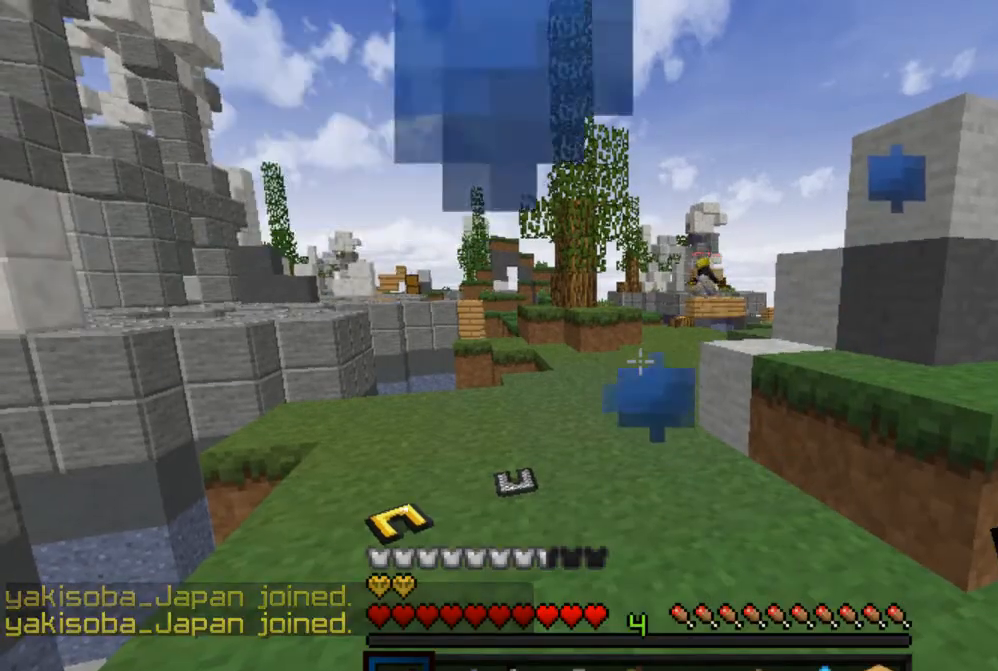
Gameplay with keyboard and mouse; each line is a JSON object with the keys and mouse buttons held at the frame after it. "events" lists presses ("down") and releases ("up") of "a", "d", "s", "w", "mouse_left" and "mouse_right" between this image and that frame as [ms after this image, input, new state], when the widget could be followed in between. "mouse_left", "mouse_right" = the "left", "right" buttons of the "mouse" list. No other keys are recorded. Fast repeated clicks can show as one long hold. Mouse movement is not recorded.
{"keys": ["d"], "mouse": [], "events": [[500, "d", "down"]]}
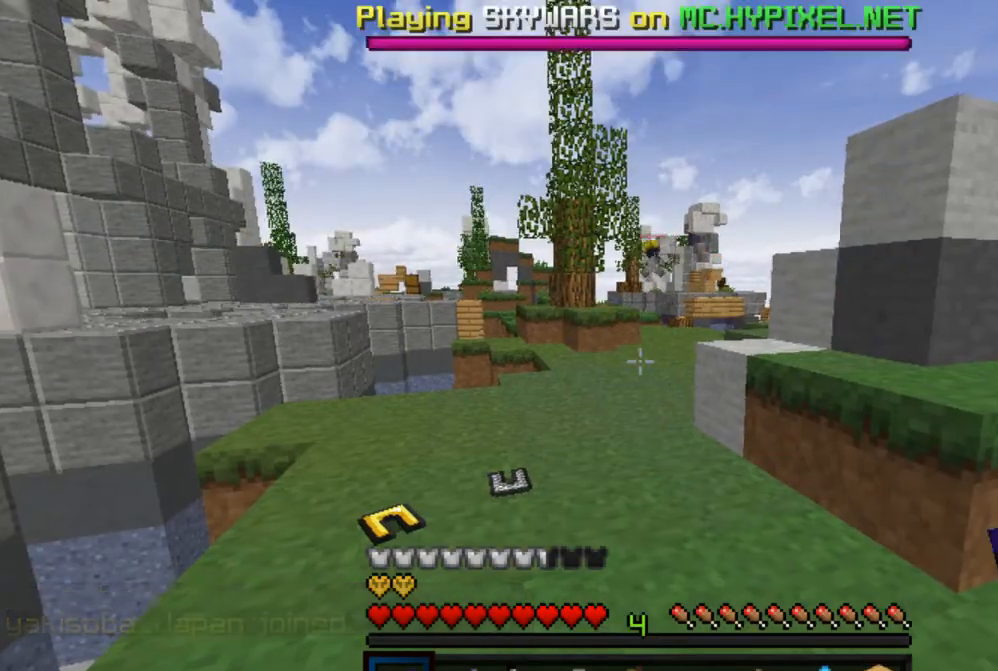
{"keys": ["w"], "mouse": [], "events": [[33, "w", "down"], [333, "d", "up"]]}
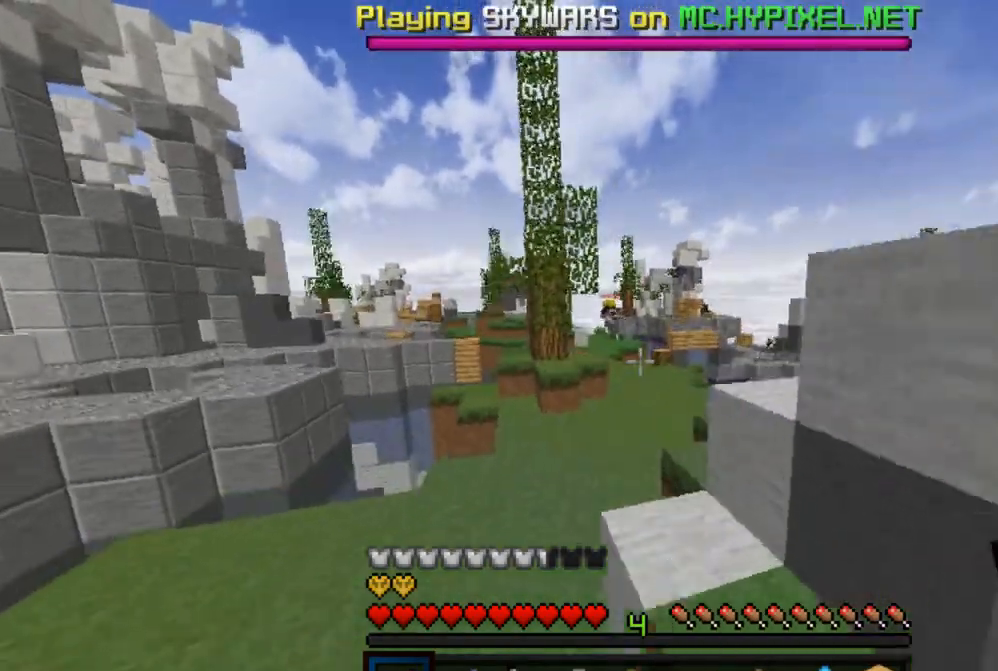
{"keys": ["w"], "mouse": [], "events": []}
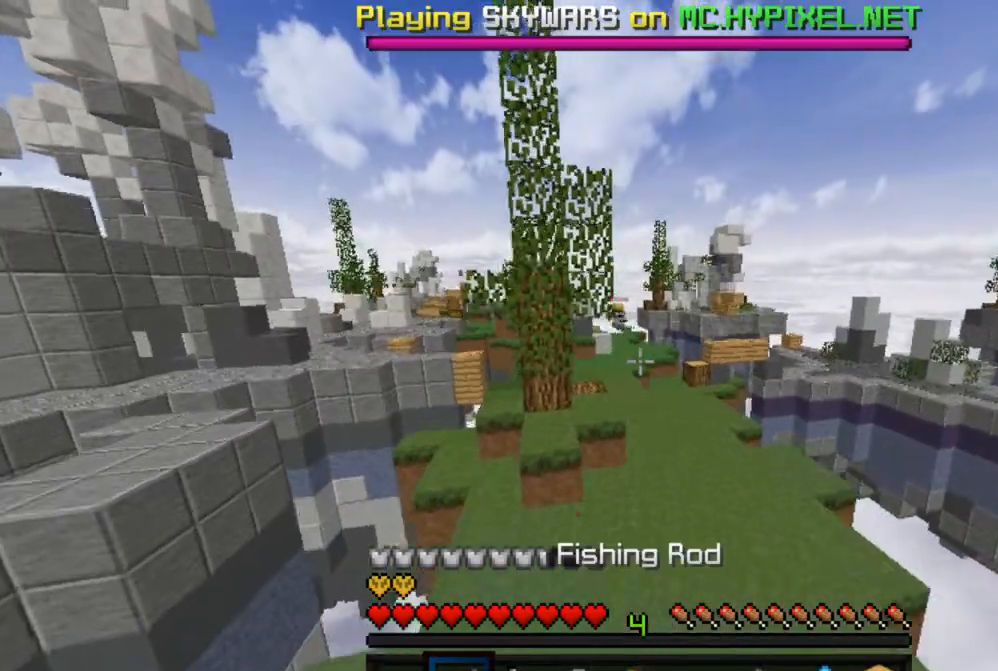
{"keys": ["d", "w"], "mouse": [], "events": [[383, "d", "down"]]}
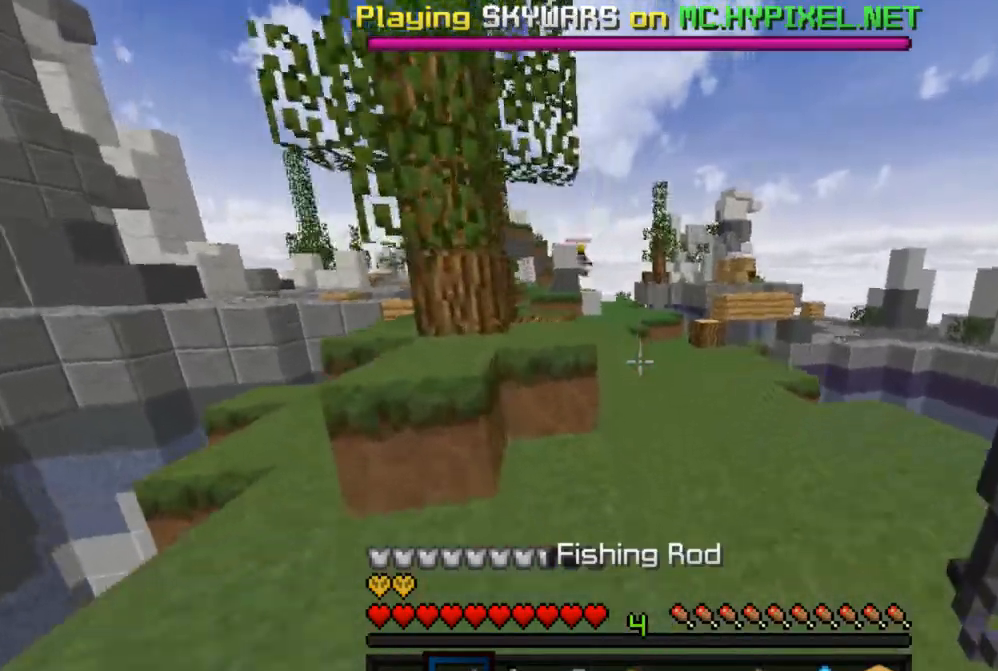
{"keys": ["w"], "mouse": [], "events": [[83, "d", "up"]]}
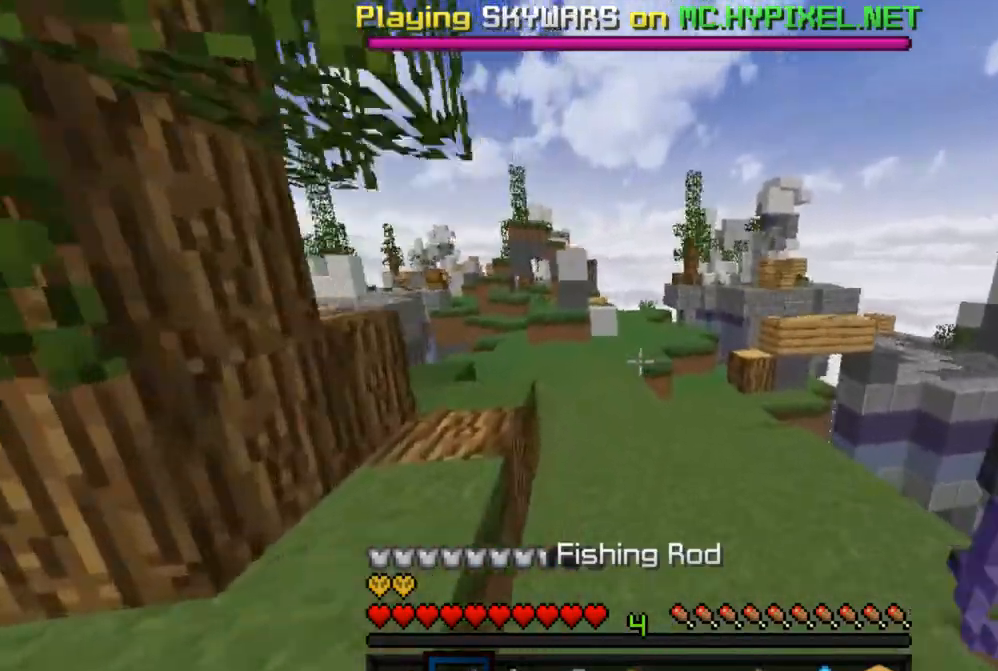
{"keys": ["w"], "mouse": [], "events": [[300, "a", "down"], [467, "a", "up"]]}
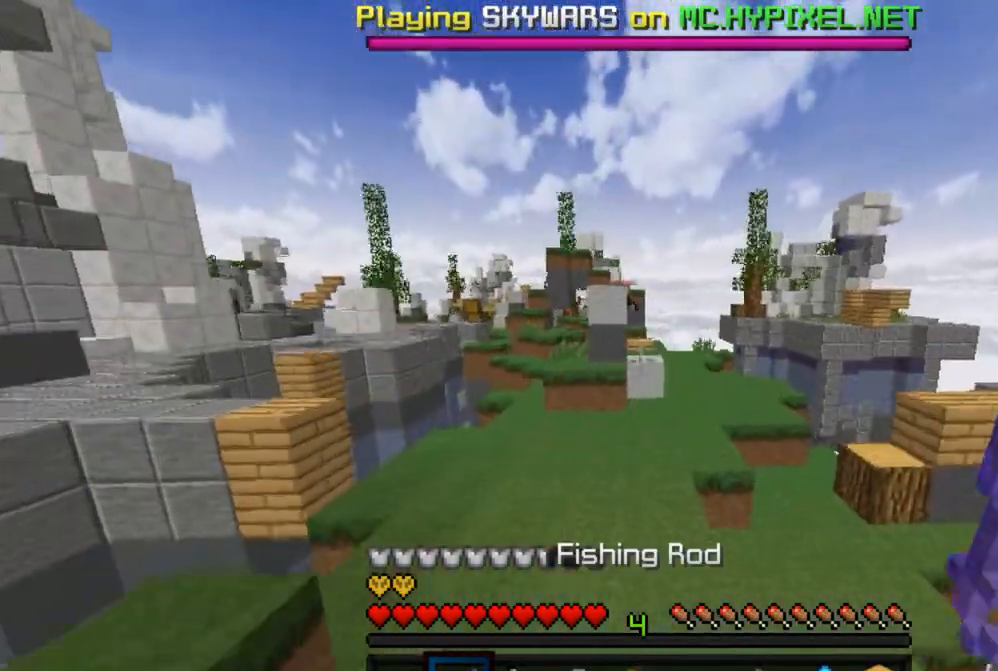
{"keys": ["w"], "mouse": [], "events": [[200, "d", "down"], [383, "d", "up"]]}
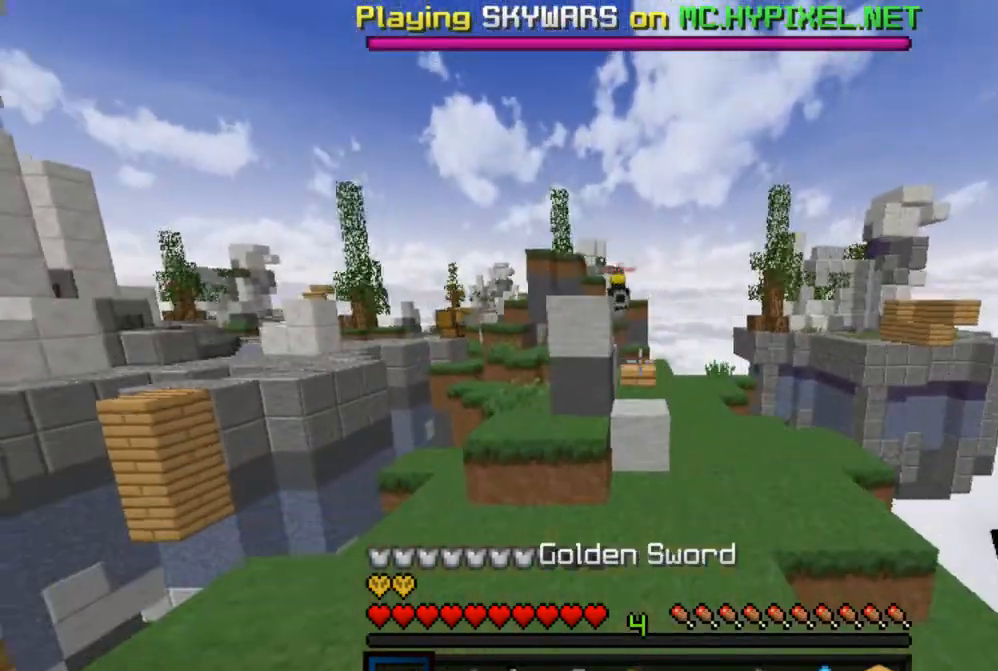
{"keys": ["w"], "mouse": [], "events": []}
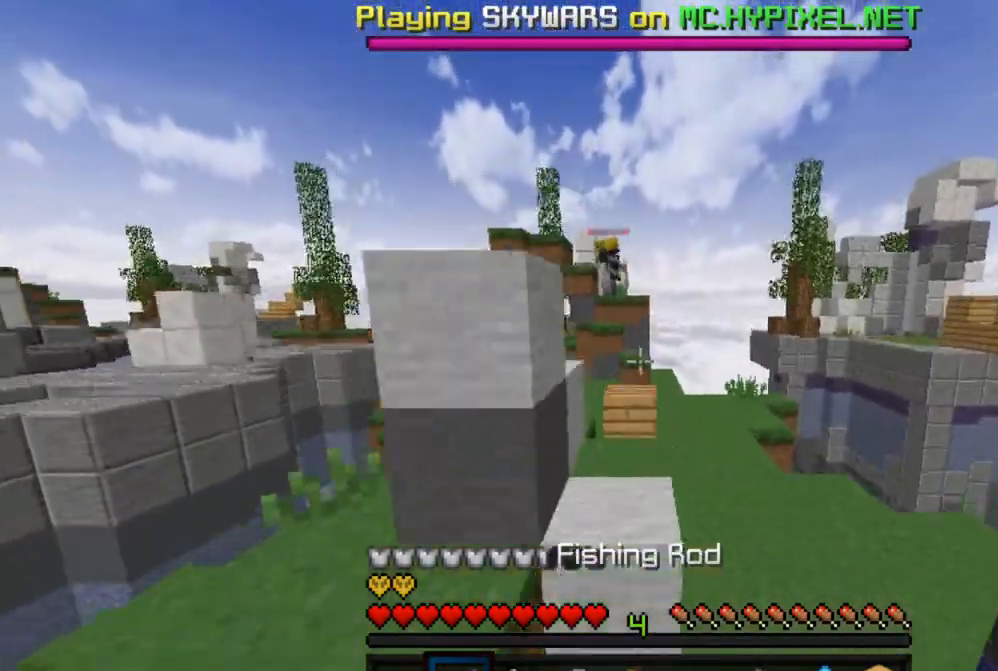
{"keys": ["w"], "mouse": [], "events": []}
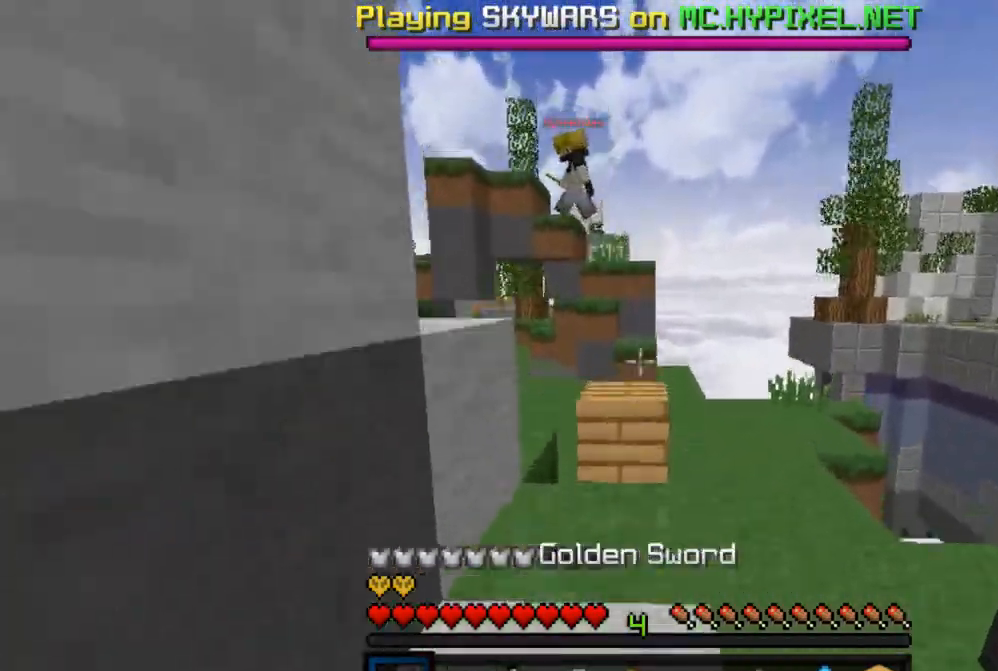
{"keys": ["w"], "mouse": [], "events": []}
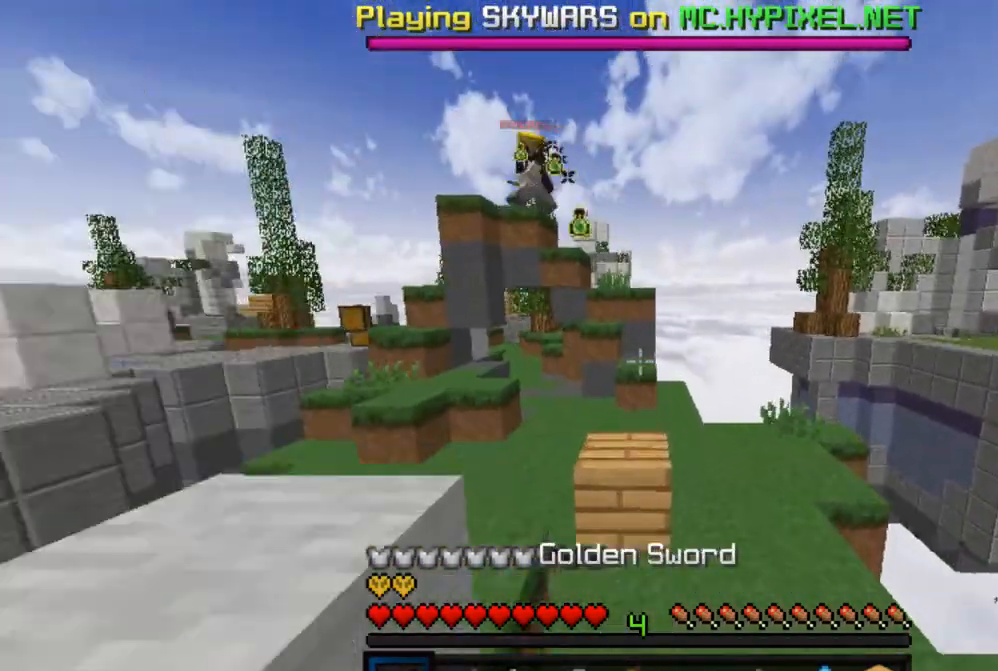
{"keys": ["a", "d", "s"], "mouse": [], "events": [[67, "w", "up"], [100, "s", "down"], [150, "a", "down"], [433, "d", "down"]]}
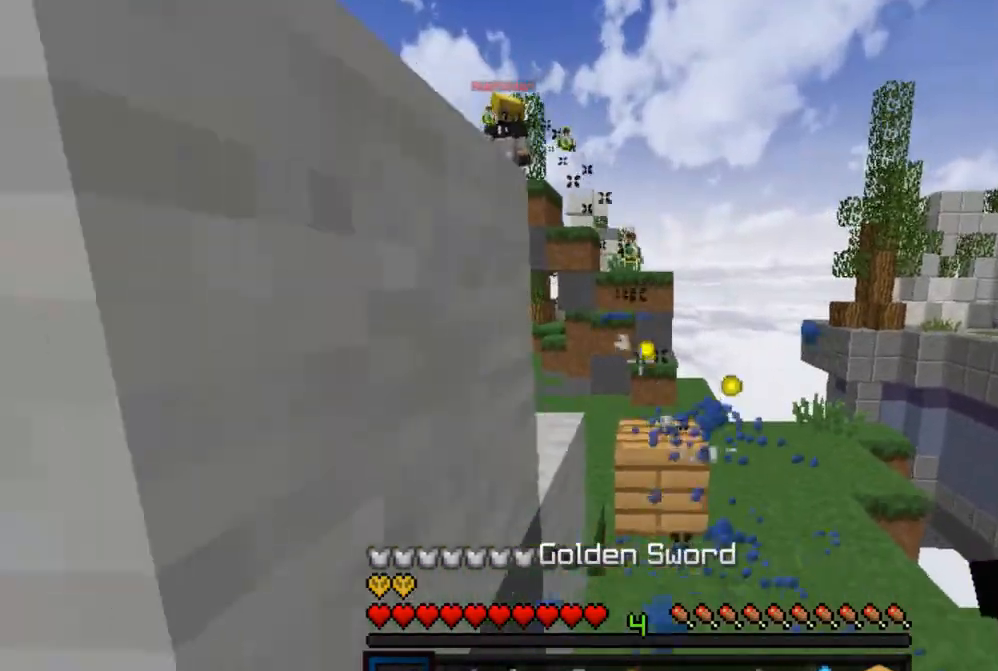
{"keys": ["d", "s"], "mouse": [], "events": [[67, "d", "up"], [200, "a", "up"], [267, "d", "down"]]}
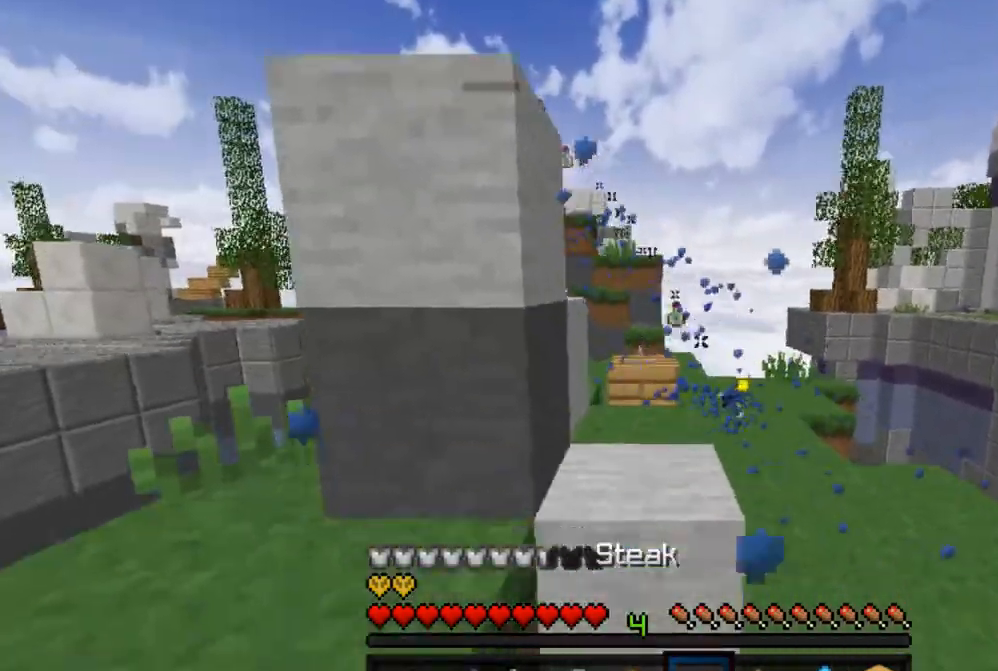
{"keys": ["d", "w"], "mouse": [], "events": [[17, "s", "up"], [50, "w", "down"], [167, "d", "up"], [250, "d", "down"]]}
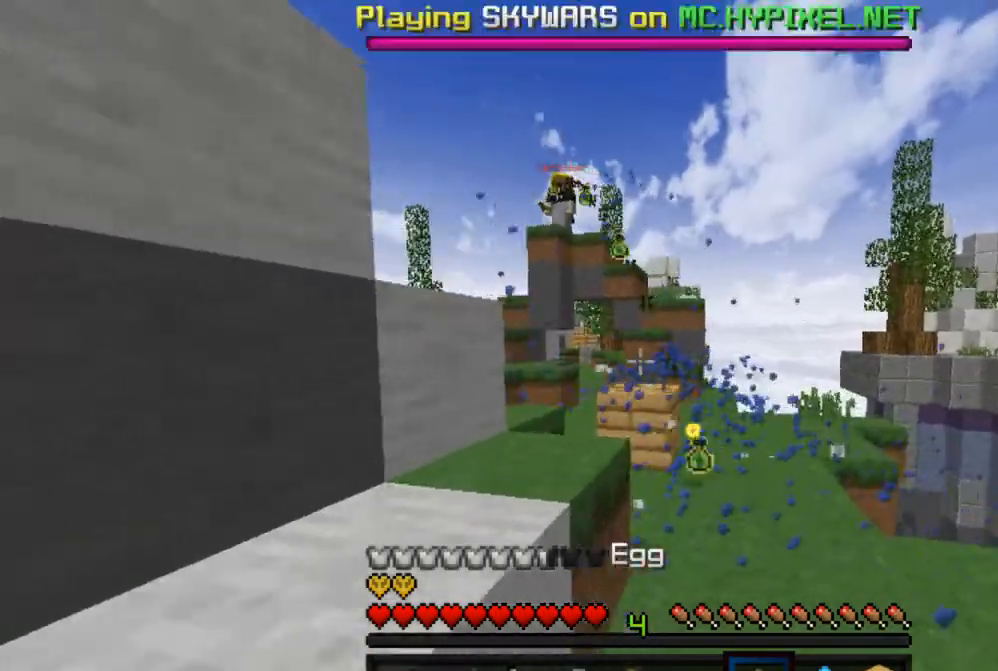
{"keys": ["w"], "mouse": ["right"], "events": [[67, "d", "up"], [150, "d", "down"], [317, "d", "up"], [483, "mouse_right", "down"]]}
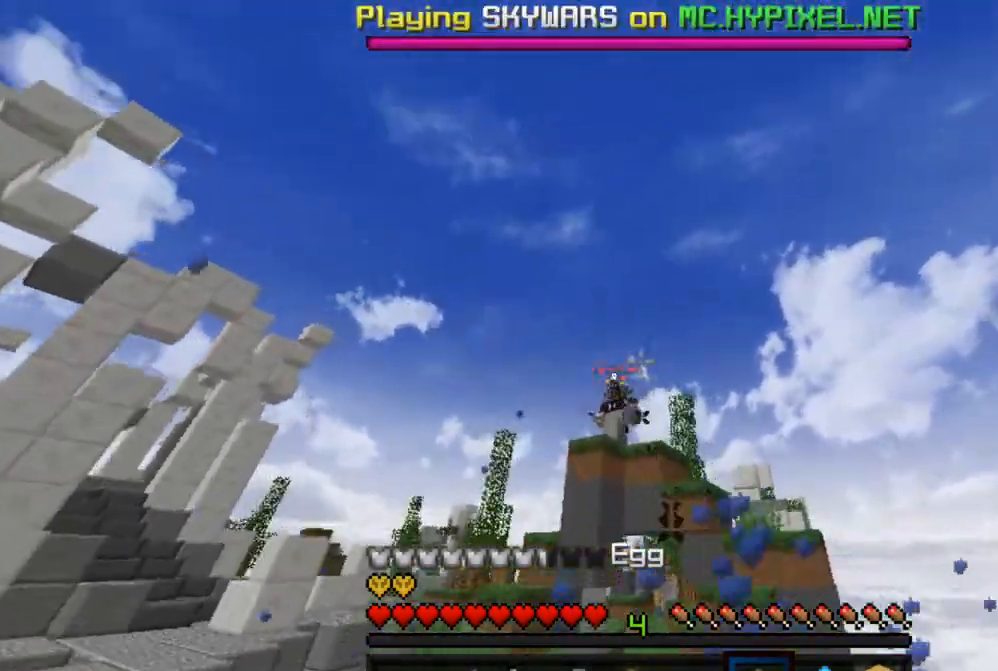
{"keys": ["s"], "mouse": ["right"], "events": [[150, "w", "up"], [183, "s", "down"], [217, "mouse_right", "up"], [233, "a", "down"], [233, "mouse_right", "down"], [383, "a", "up"]]}
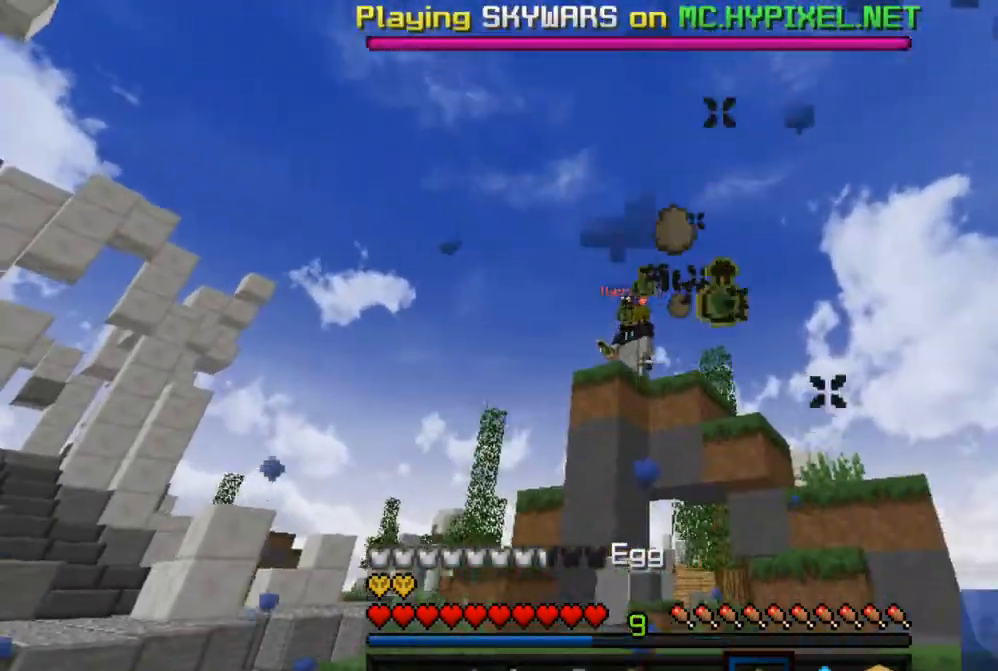
{"keys": [], "mouse": ["right"], "events": [[50, "s", "up"]]}
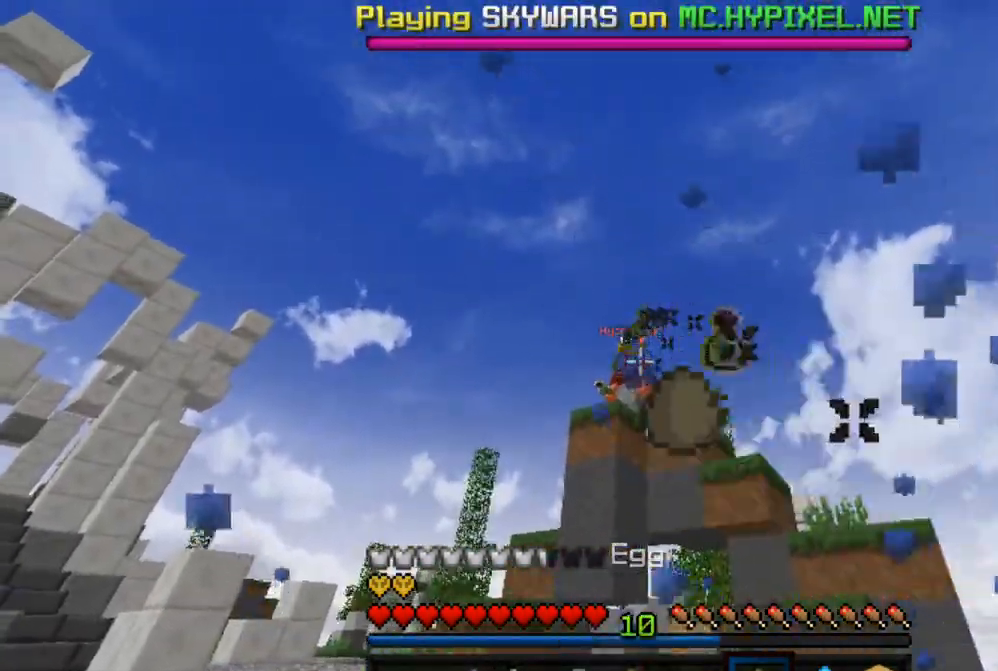
{"keys": ["d", "w"], "mouse": ["right"], "events": [[183, "w", "down"], [483, "d", "down"]]}
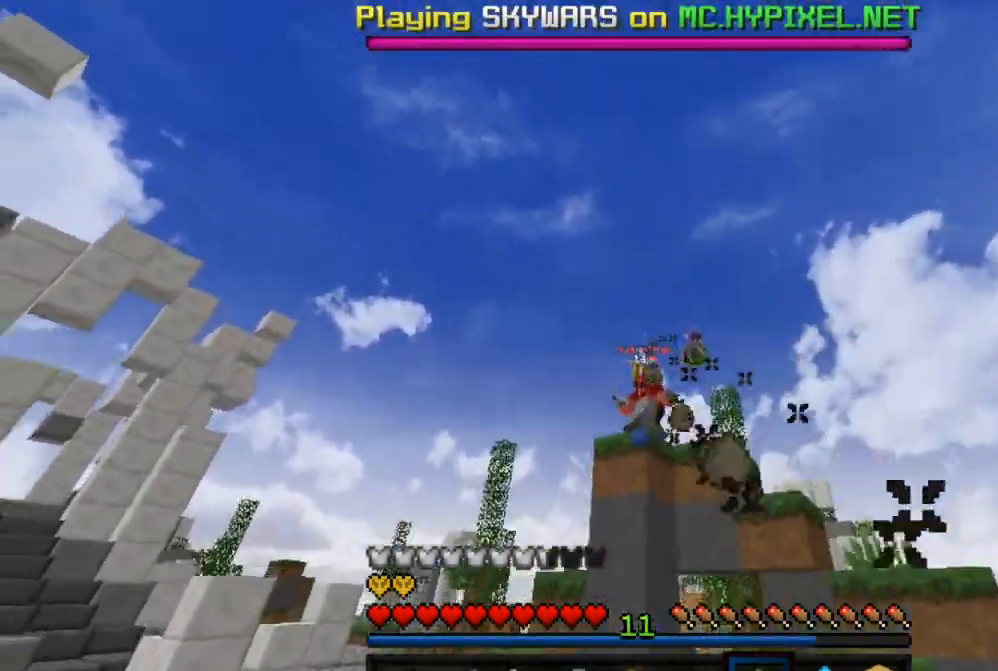
{"keys": ["d", "w"], "mouse": ["right"], "events": [[167, "d", "up"], [283, "d", "down"]]}
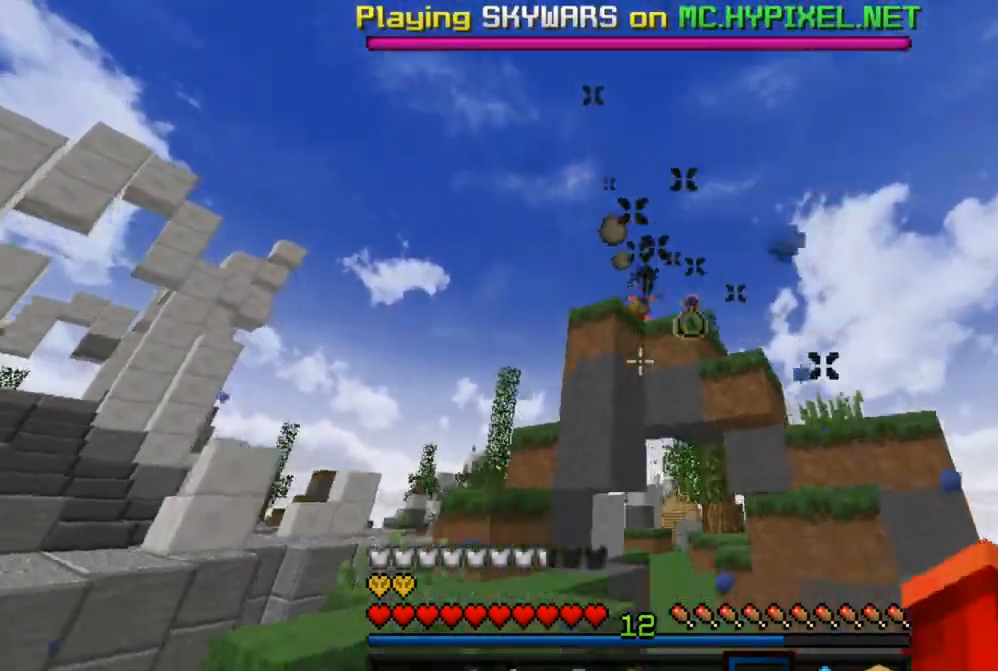
{"keys": ["w"], "mouse": [], "events": [[50, "mouse_right", "up"], [83, "d", "up"]]}
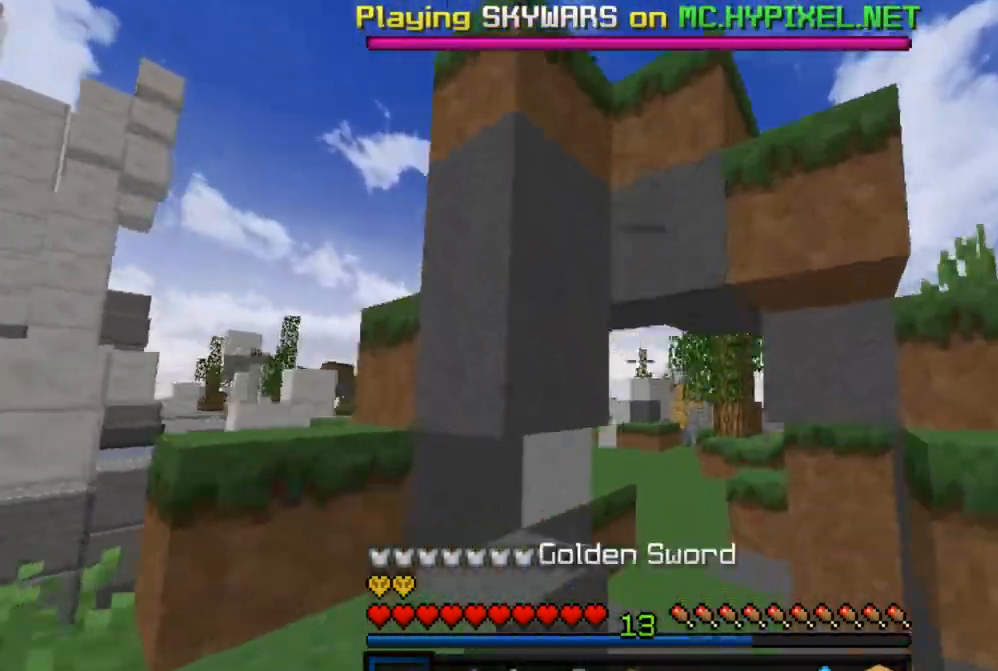
{"keys": ["w"], "mouse": [], "events": [[33, "d", "down"], [217, "d", "up"]]}
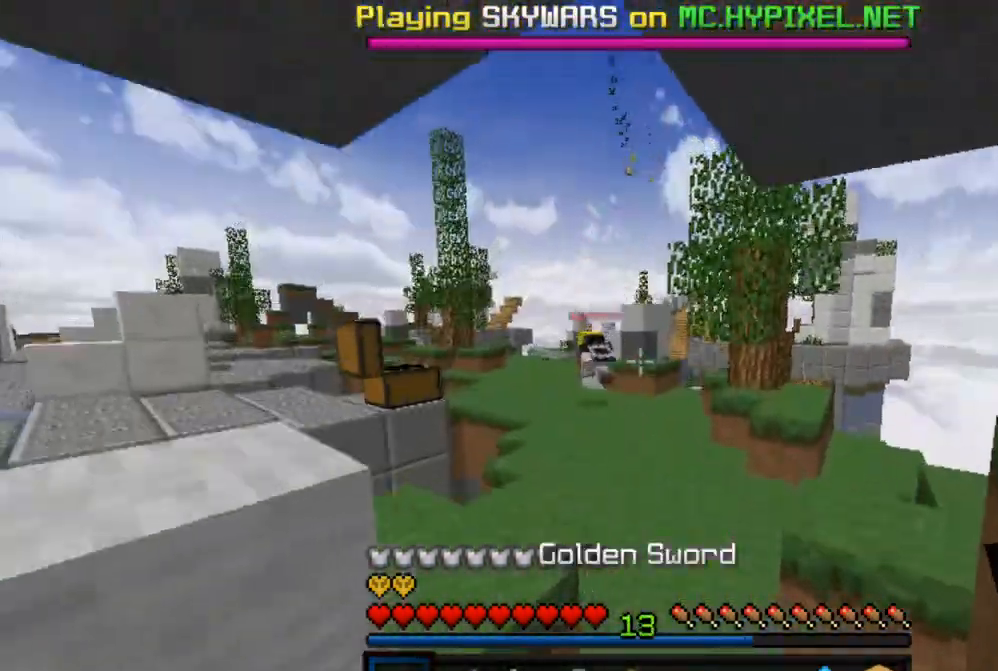
{"keys": ["a", "w"], "mouse": [], "events": [[450, "a", "down"]]}
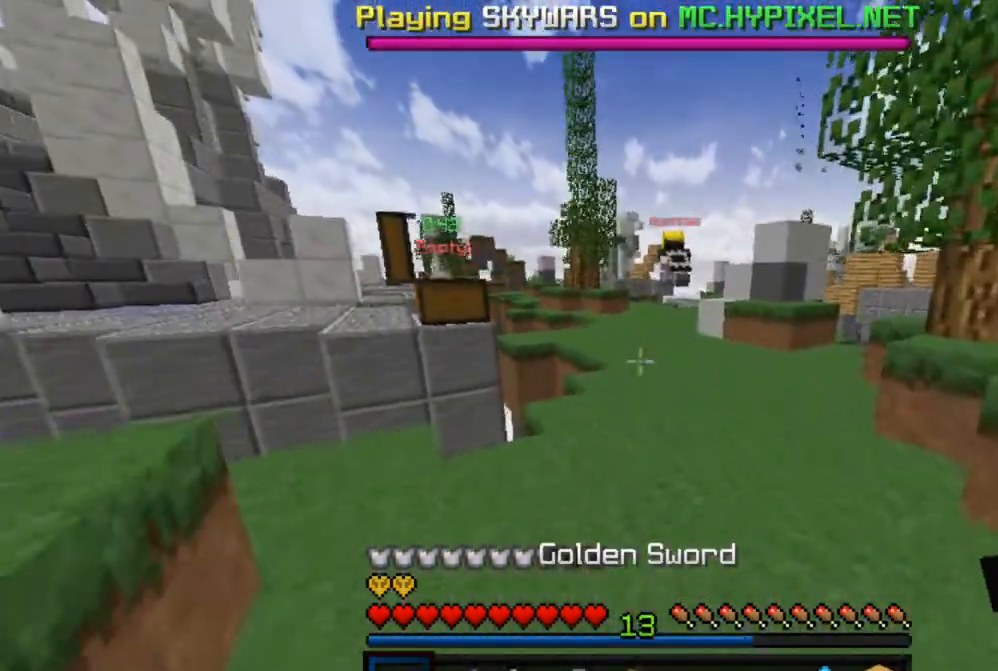
{"keys": ["w"], "mouse": [], "events": [[133, "a", "up"], [267, "d", "down"], [483, "d", "up"]]}
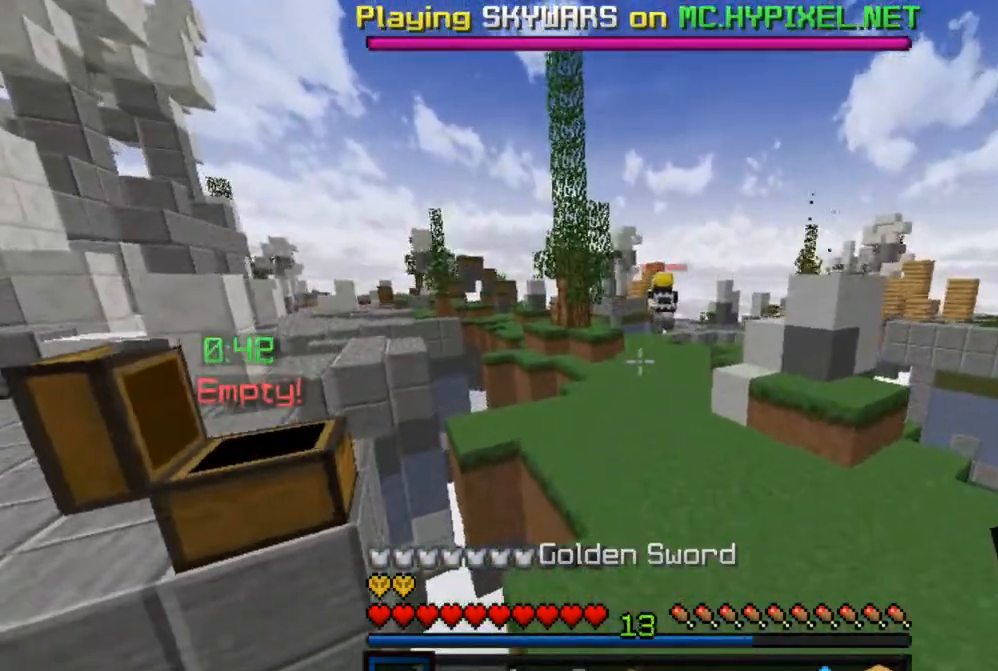
{"keys": ["w"], "mouse": [], "events": []}
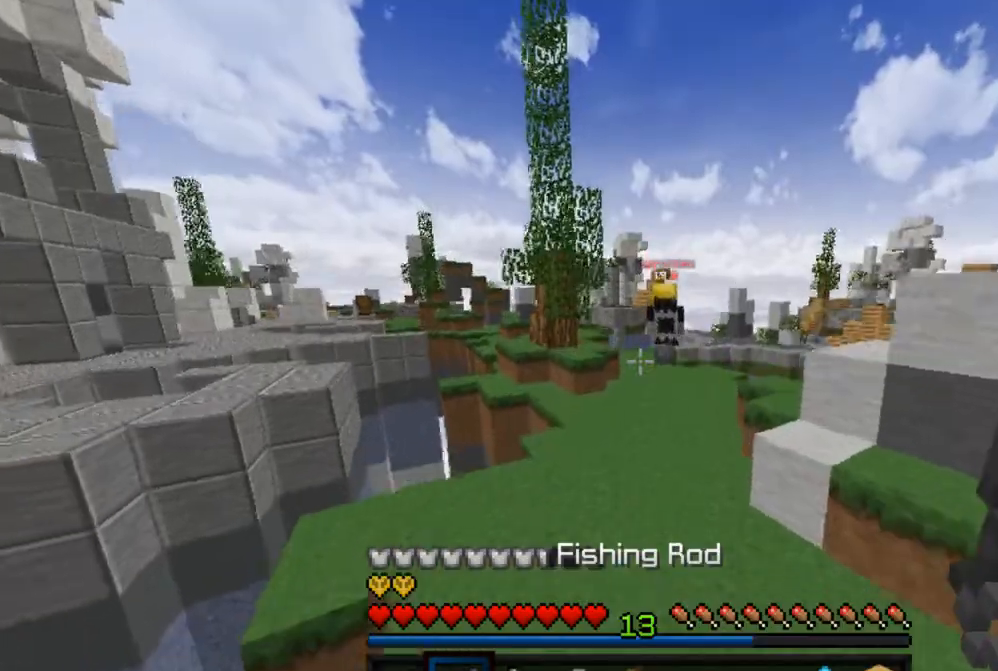
{"keys": ["d", "w"], "mouse": [], "events": [[450, "d", "down"]]}
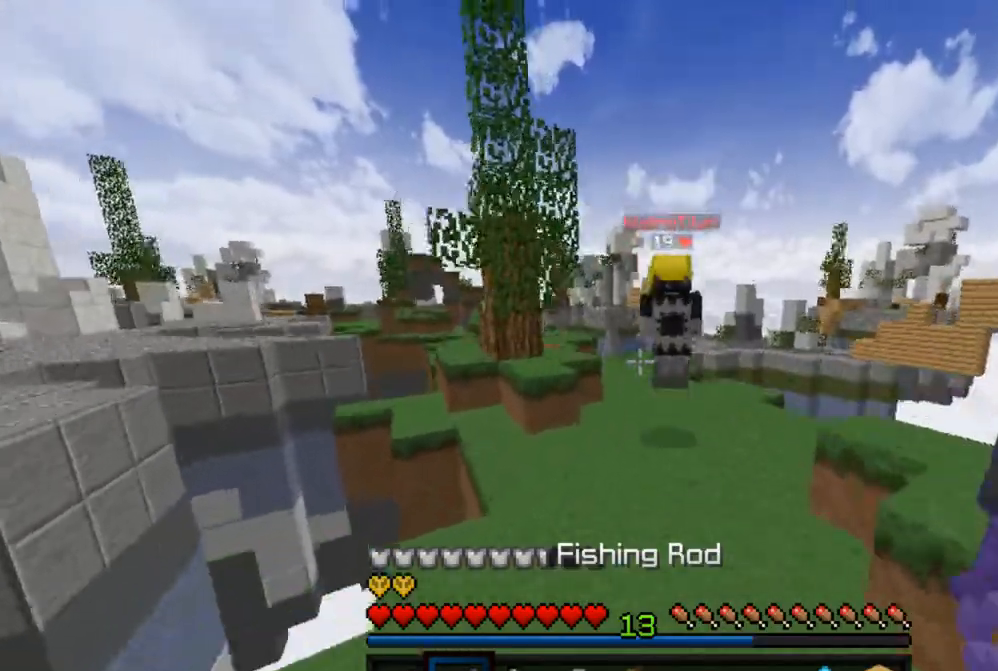
{"keys": ["w"], "mouse": ["left"], "events": [[117, "d", "up"], [467, "mouse_left", "down"]]}
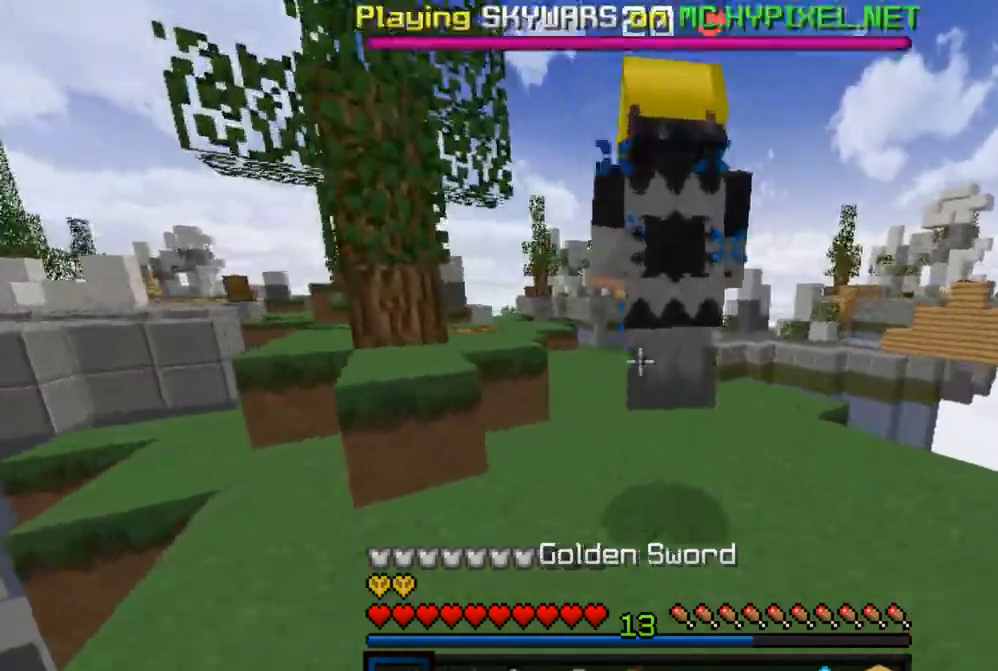
{"keys": ["d", "s"], "mouse": ["left"], "events": [[150, "a", "down"], [217, "w", "up"], [250, "s", "down"], [283, "mouse_left", "up"], [300, "mouse_left", "down"], [350, "d", "down"], [417, "a", "up"]]}
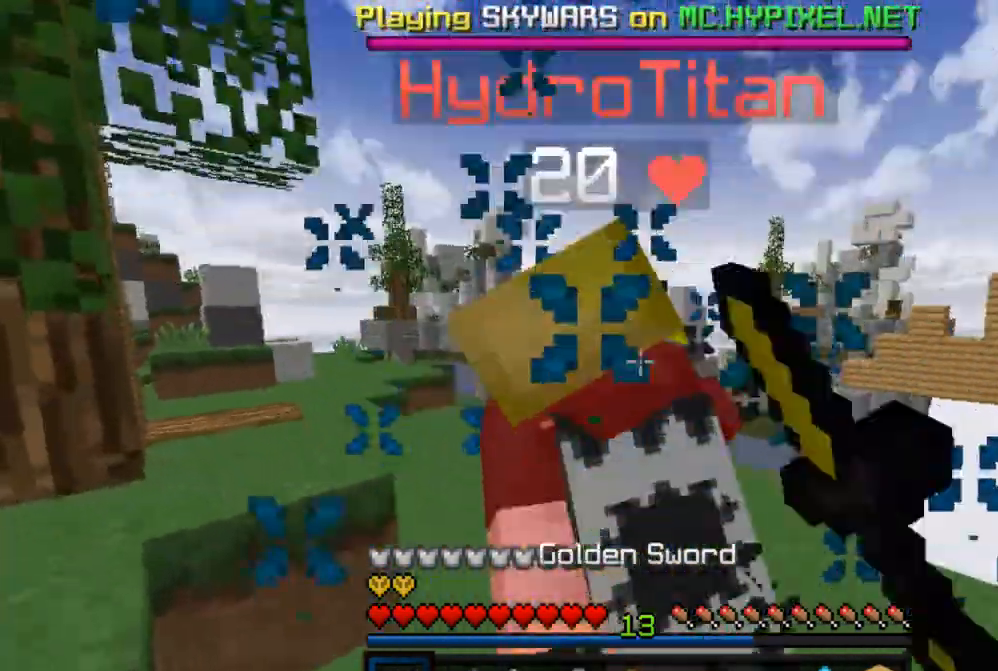
{"keys": ["d", "w"], "mouse": ["left"], "events": [[100, "a", "down"], [133, "d", "up"], [183, "s", "up"], [250, "a", "up"], [250, "w", "down"], [350, "mouse_left", "up"], [367, "mouse_left", "down"], [500, "d", "down"]]}
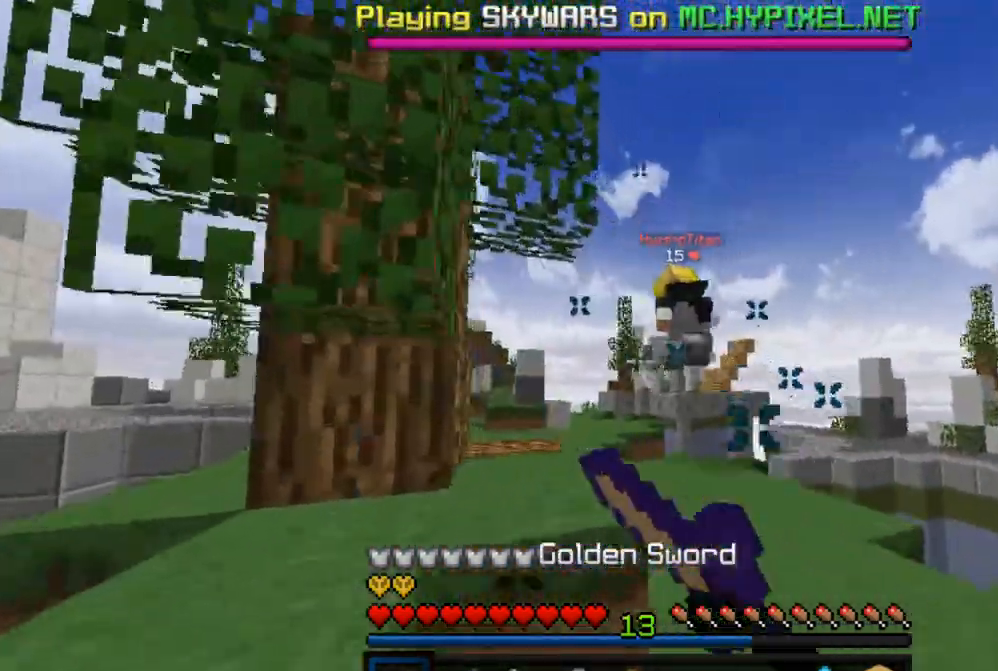
{"keys": ["a", "w"], "mouse": [], "events": [[217, "d", "up"], [300, "d", "down"], [400, "mouse_left", "up"], [417, "d", "up"], [500, "a", "down"]]}
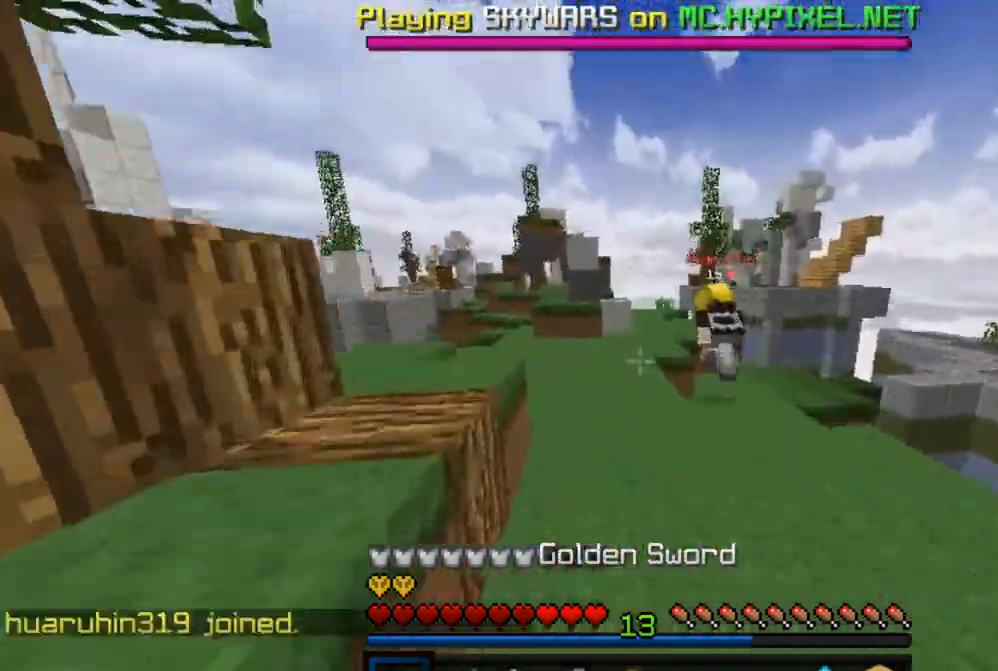
{"keys": ["w"], "mouse": [], "events": [[117, "a", "up"], [200, "a", "down"], [417, "a", "up"]]}
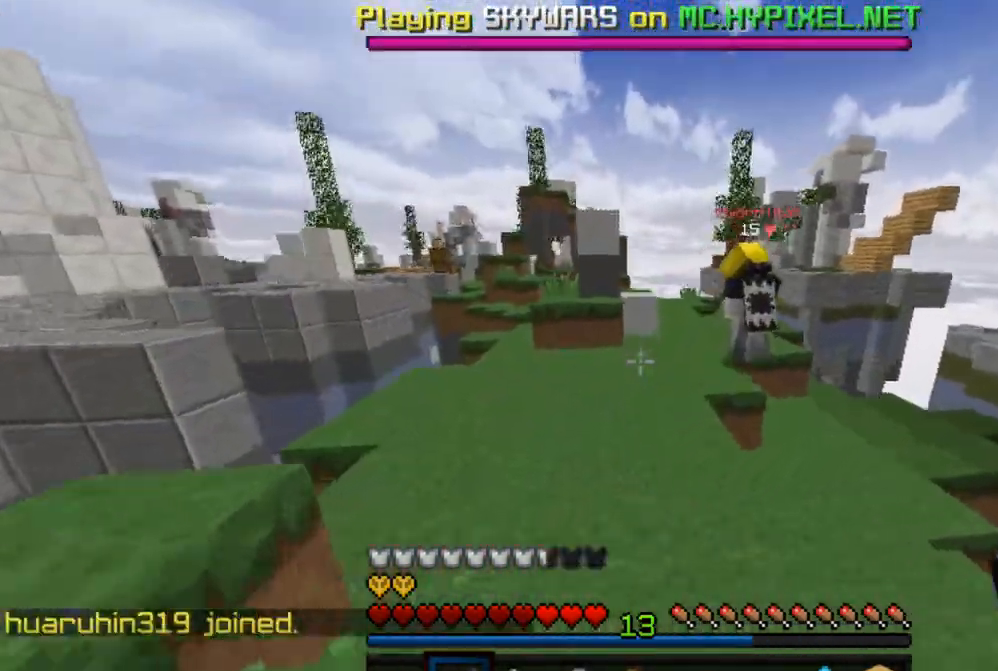
{"keys": ["w"], "mouse": [], "events": []}
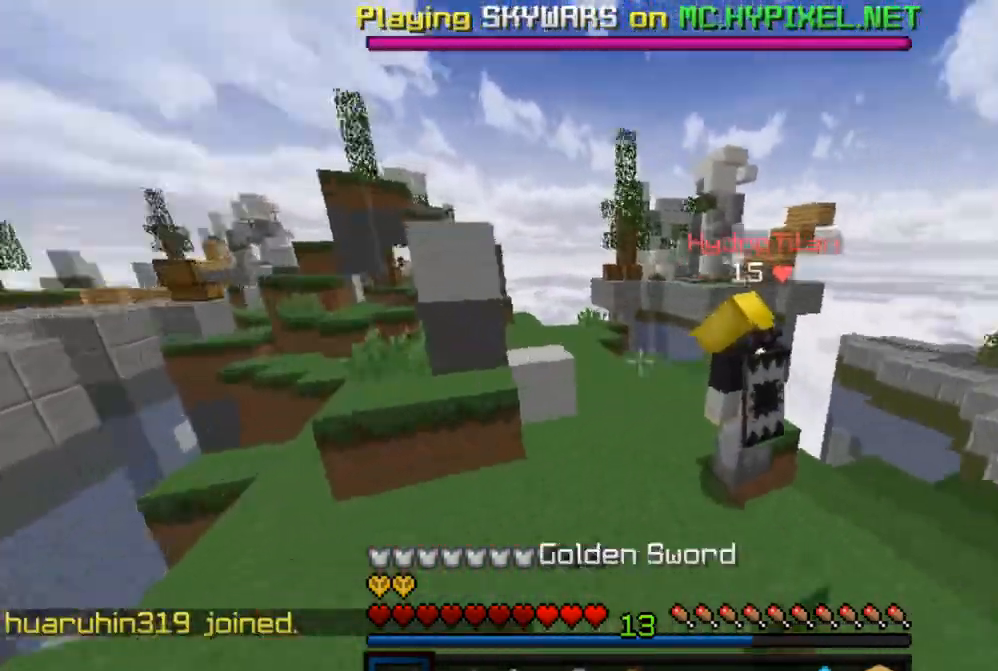
{"keys": ["d", "s", "w"], "mouse": ["left"], "events": [[50, "mouse_left", "down"], [300, "a", "down"], [450, "a", "up"], [450, "d", "down"], [500, "s", "down"]]}